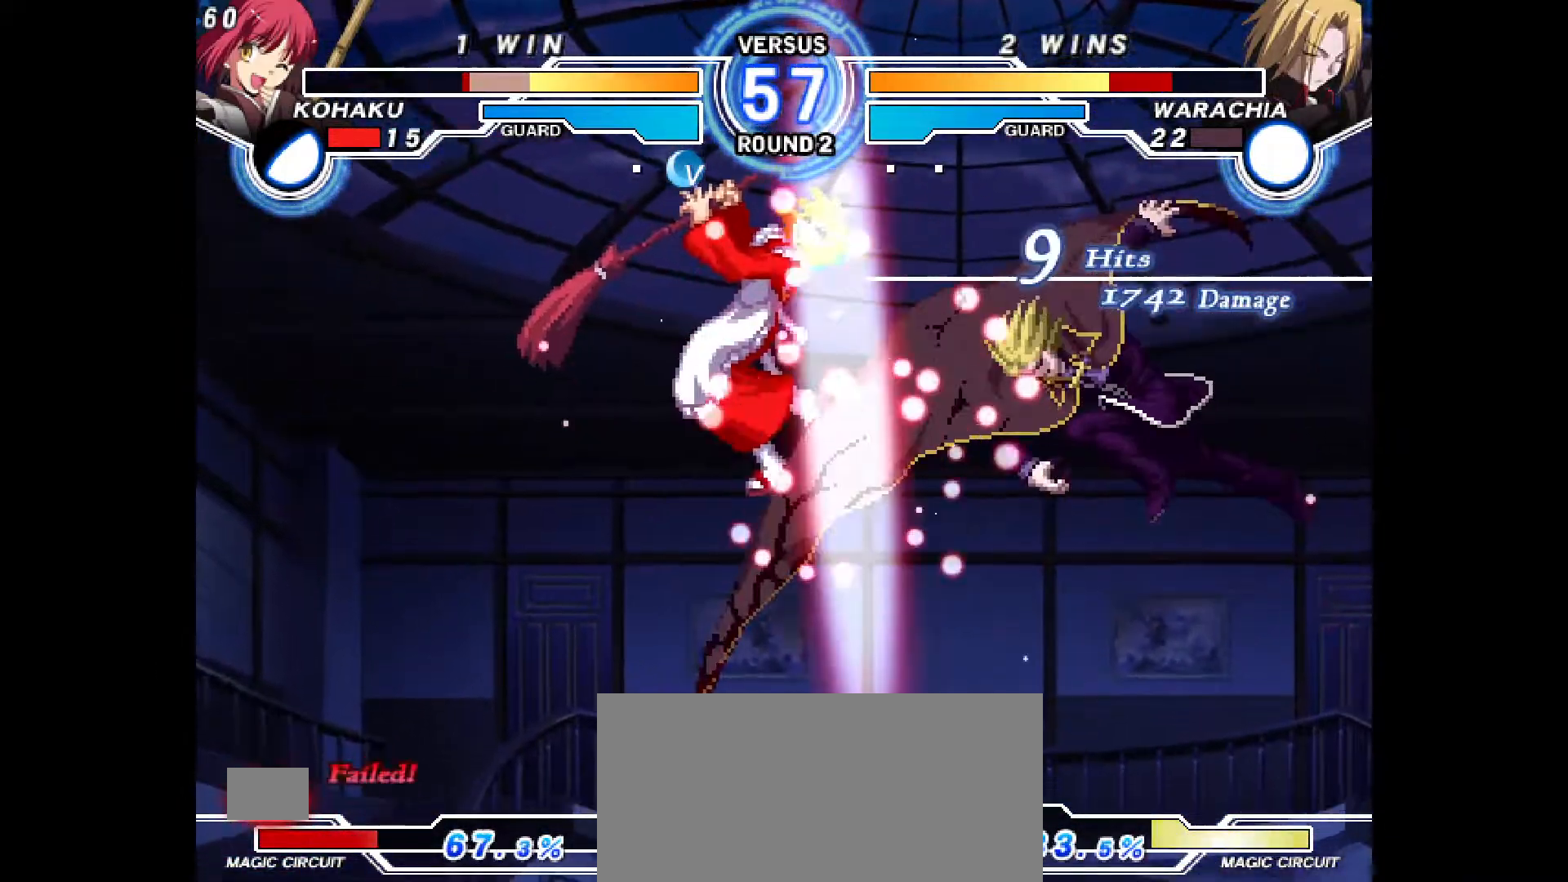
Gameplay with a controller (PlayStation layout); each line is a JSON object with the inputs held at the frame after it. "events" lists button and stick changes between this image and that frame as [ms after this image, input, new state], when the widget could be followed in between. Not read: HOME L3 R3 other_buttons.
{"buttons": ["CROSS", "CIRCLE"], "events": [[33, "CIRCLE", "up"], [33, "CROSS", "up"], [50, "DPAD_LEFT", "up"], [117, "CIRCLE", "down"], [133, "CROSS", "down"], [133, "DPAD_LEFT", "down"], [200, "CROSS", "up"], [217, "CIRCLE", "up"], [250, "DPAD_LEFT", "up"], [283, "CIRCLE", "down"], [300, "CROSS", "down"], [333, "DPAD_LEFT", "down"], [367, "CROSS", "up"], [383, "CIRCLE", "up"], [433, "DPAD_LEFT", "up"], [450, "CIRCLE", "down"], [467, "CROSS", "down"]]}
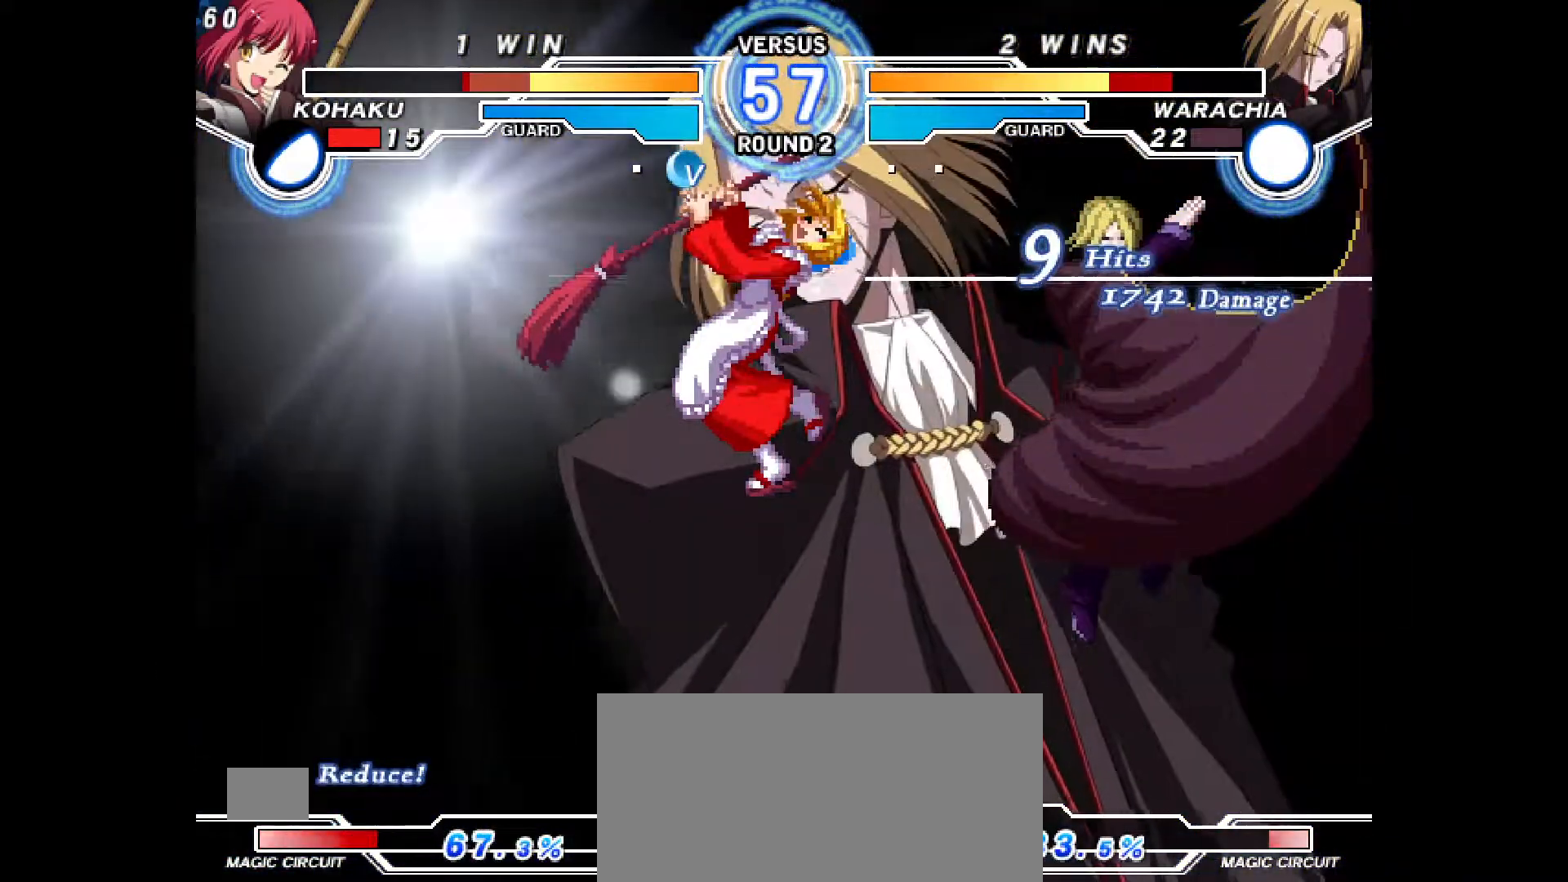
{"buttons": ["CROSS", "CIRCLE", "DPAD_LEFT"], "events": [[17, "DPAD_LEFT", "down"], [33, "CROSS", "up"], [50, "CIRCLE", "up"], [100, "CIRCLE", "down"], [117, "DPAD_LEFT", "up"], [133, "CROSS", "down"], [167, "CIRCLE", "up"], [167, "CROSS", "up"], [200, "DPAD_LEFT", "down"], [250, "CIRCLE", "down"], [250, "CROSS", "down"], [283, "DPAD_LEFT", "up"], [300, "CIRCLE", "up"], [300, "CROSS", "up"], [333, "DPAD_LEFT", "down"], [383, "CIRCLE", "down"], [383, "CROSS", "down"], [417, "DPAD_LEFT", "up"], [433, "CIRCLE", "up"], [433, "CROSS", "up"], [483, "DPAD_LEFT", "down"], [500, "CIRCLE", "down"], [500, "CROSS", "down"]]}
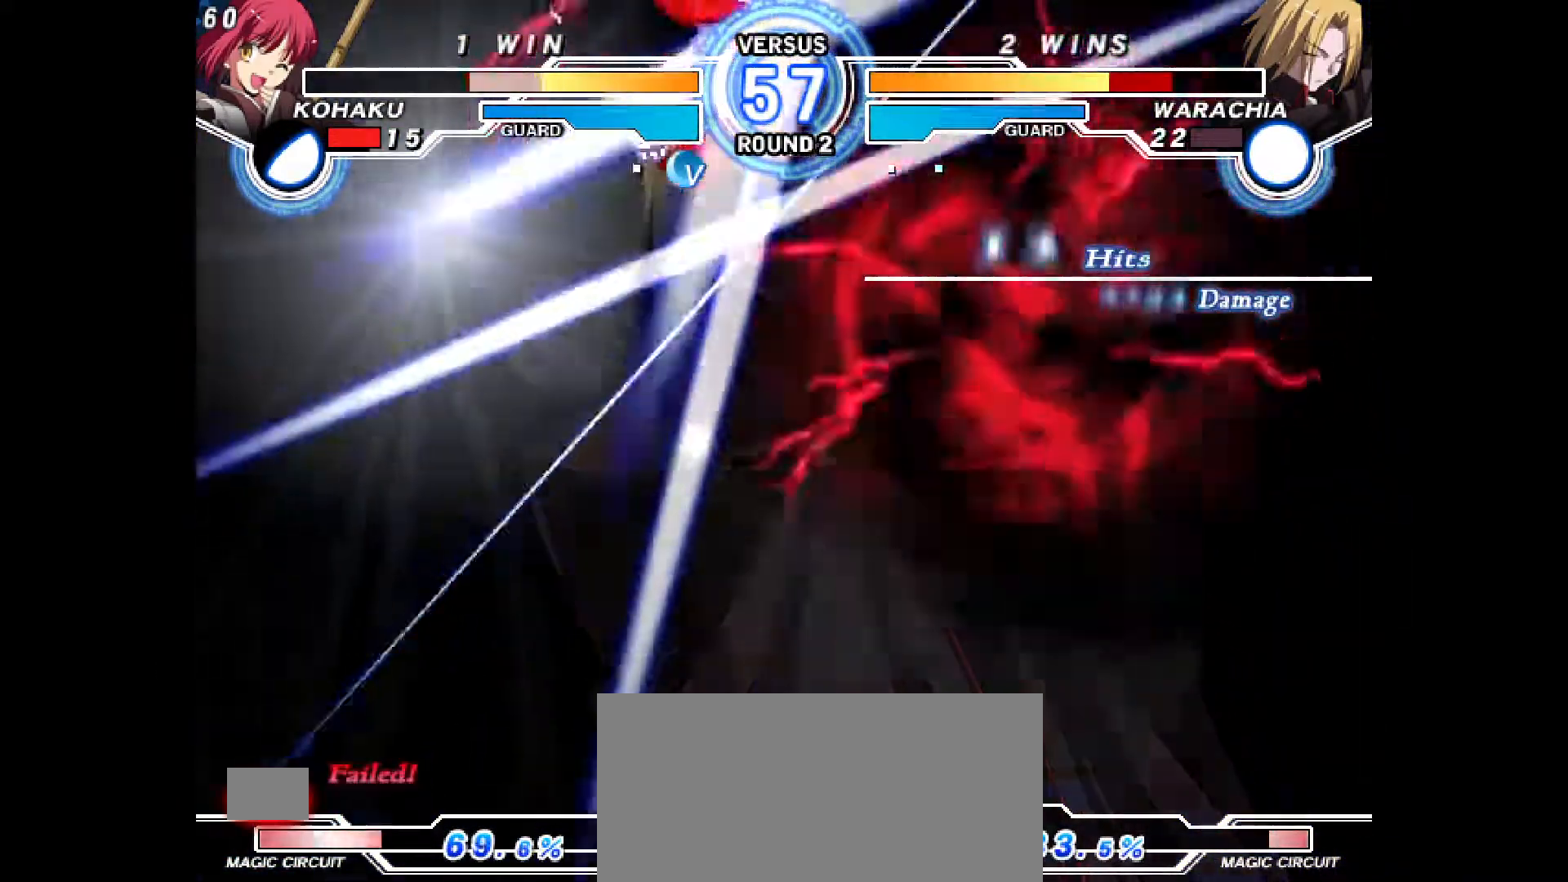
{"buttons": [], "events": [[50, "CIRCLE", "up"], [50, "CROSS", "up"], [50, "DPAD_LEFT", "up"], [117, "DPAD_LEFT", "down"], [133, "CIRCLE", "down"], [133, "CROSS", "down"], [183, "CIRCLE", "up"], [183, "CROSS", "up"], [200, "DPAD_LEFT", "up"], [250, "CIRCLE", "down"], [250, "DPAD_LEFT", "down"], [267, "CROSS", "down"], [317, "CIRCLE", "up"], [317, "CROSS", "up"], [350, "DPAD_LEFT", "up"], [383, "DPAD_LEFT", "down"], [400, "CIRCLE", "down"], [400, "CROSS", "down"], [450, "CROSS", "up"], [467, "CIRCLE", "up"], [483, "DPAD_LEFT", "up"]]}
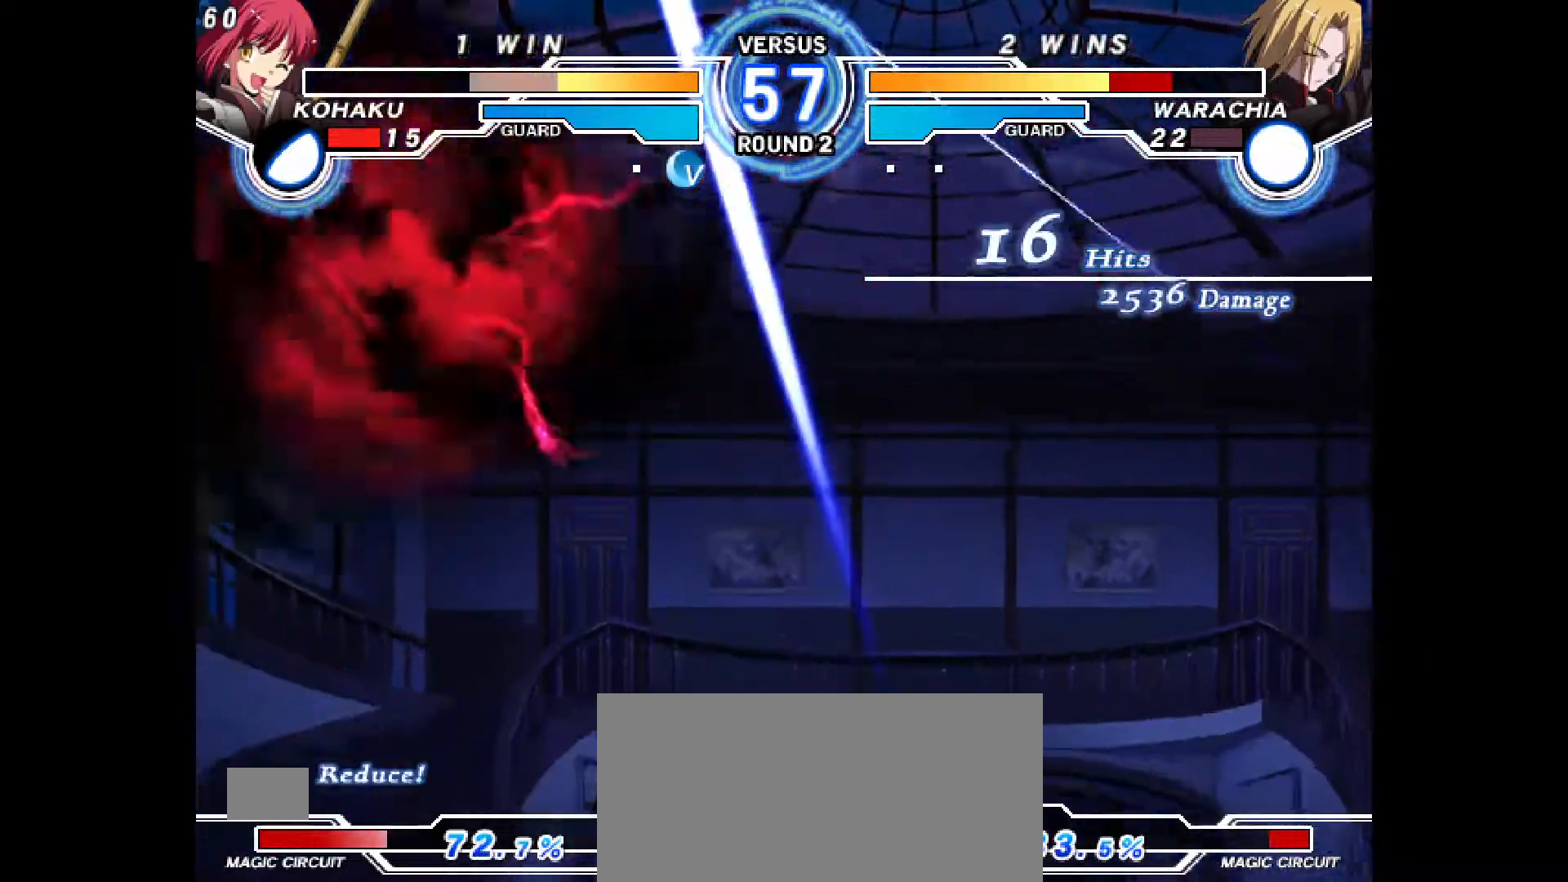
{"buttons": [], "events": [[17, "CIRCLE", "down"], [33, "CROSS", "down"], [33, "DPAD_LEFT", "down"], [83, "CROSS", "up"], [100, "CIRCLE", "up"], [133, "DPAD_LEFT", "up"], [167, "CIRCLE", "down"], [183, "CROSS", "down"], [183, "DPAD_LEFT", "down"], [233, "CROSS", "up"], [250, "CIRCLE", "up"], [317, "DPAD_LEFT", "up"], [333, "CIRCLE", "down"], [367, "CIRCLE", "up"]]}
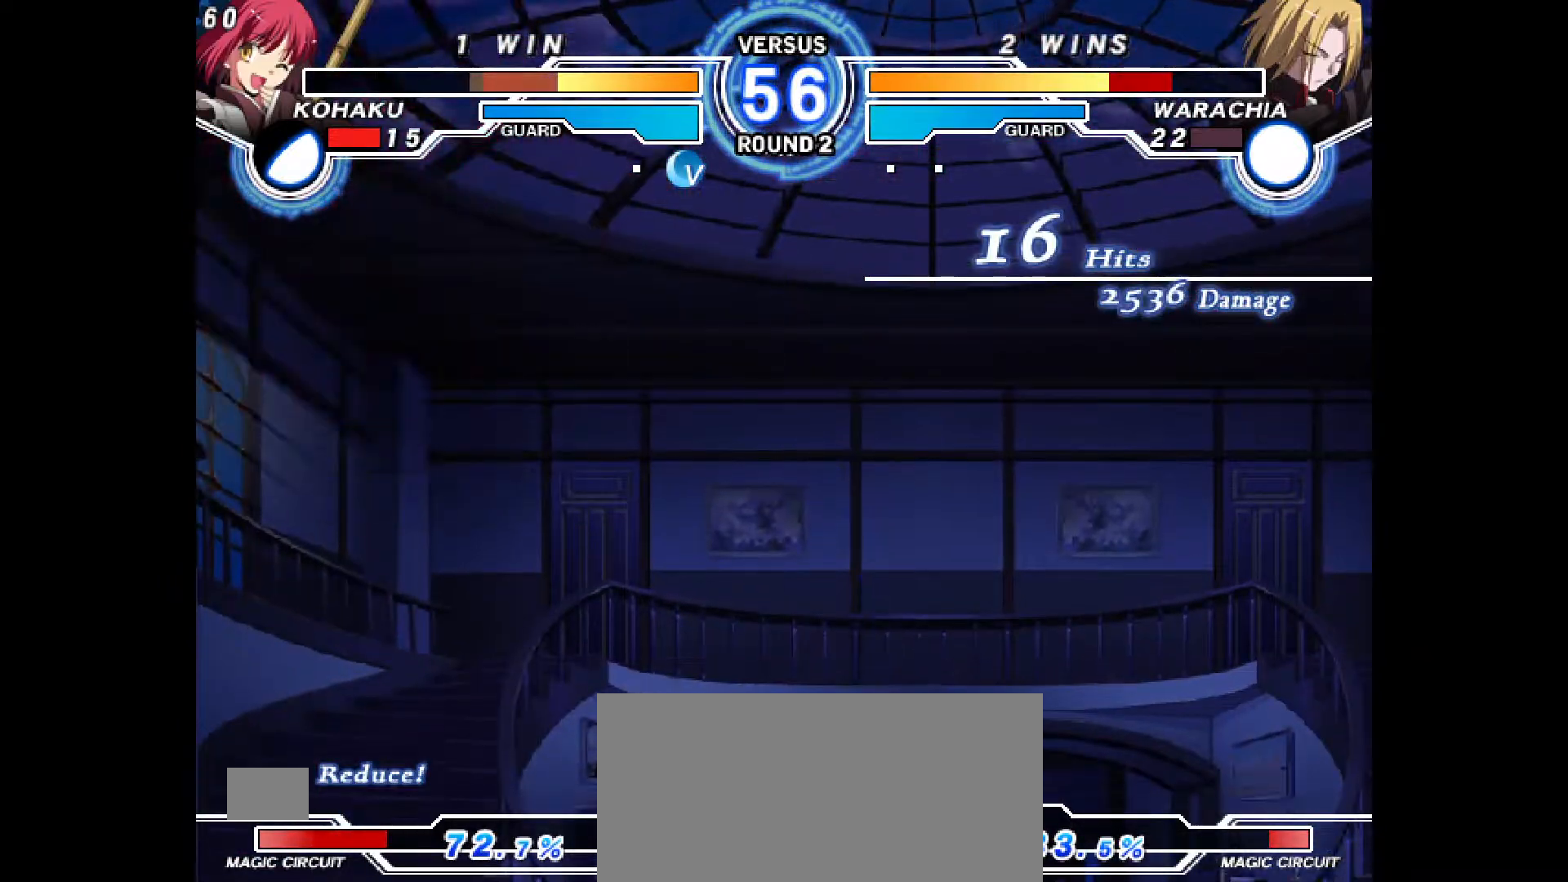
{"buttons": ["CROSS", "CIRCLE", "DPAD_RIGHT"], "events": [[150, "DPAD_RIGHT", "down"], [383, "CIRCLE", "down"], [383, "CROSS", "down"]]}
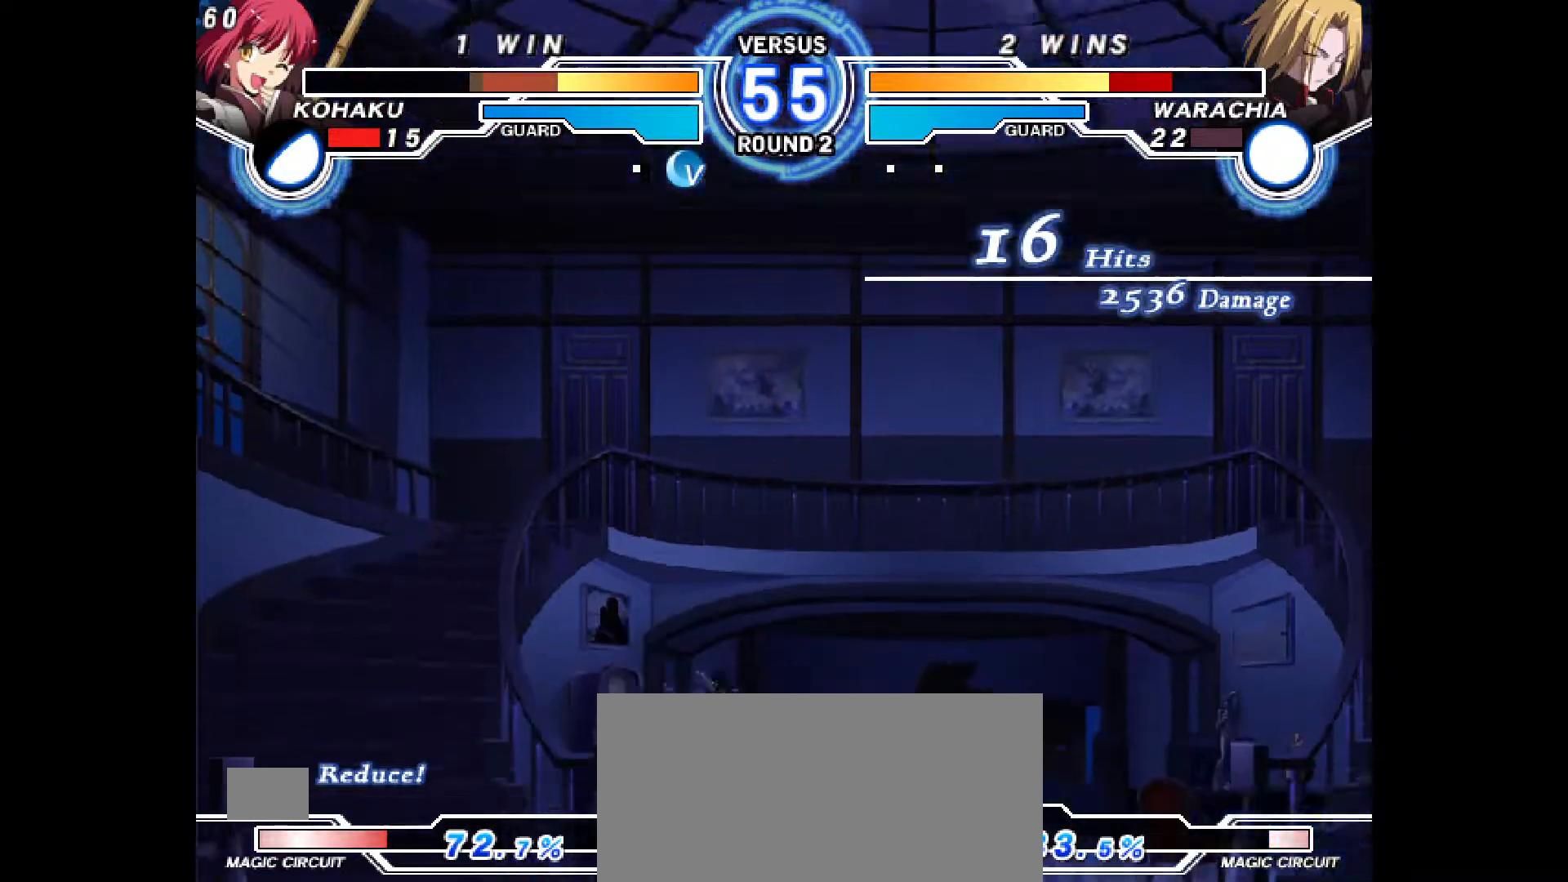
{"buttons": ["DPAD_LEFT"], "events": [[67, "CIRCLE", "up"], [83, "CROSS", "up"], [233, "SQUARE", "down"], [283, "SQUARE", "up"], [417, "DPAD_RIGHT", "up"], [433, "DPAD_LEFT", "down"]]}
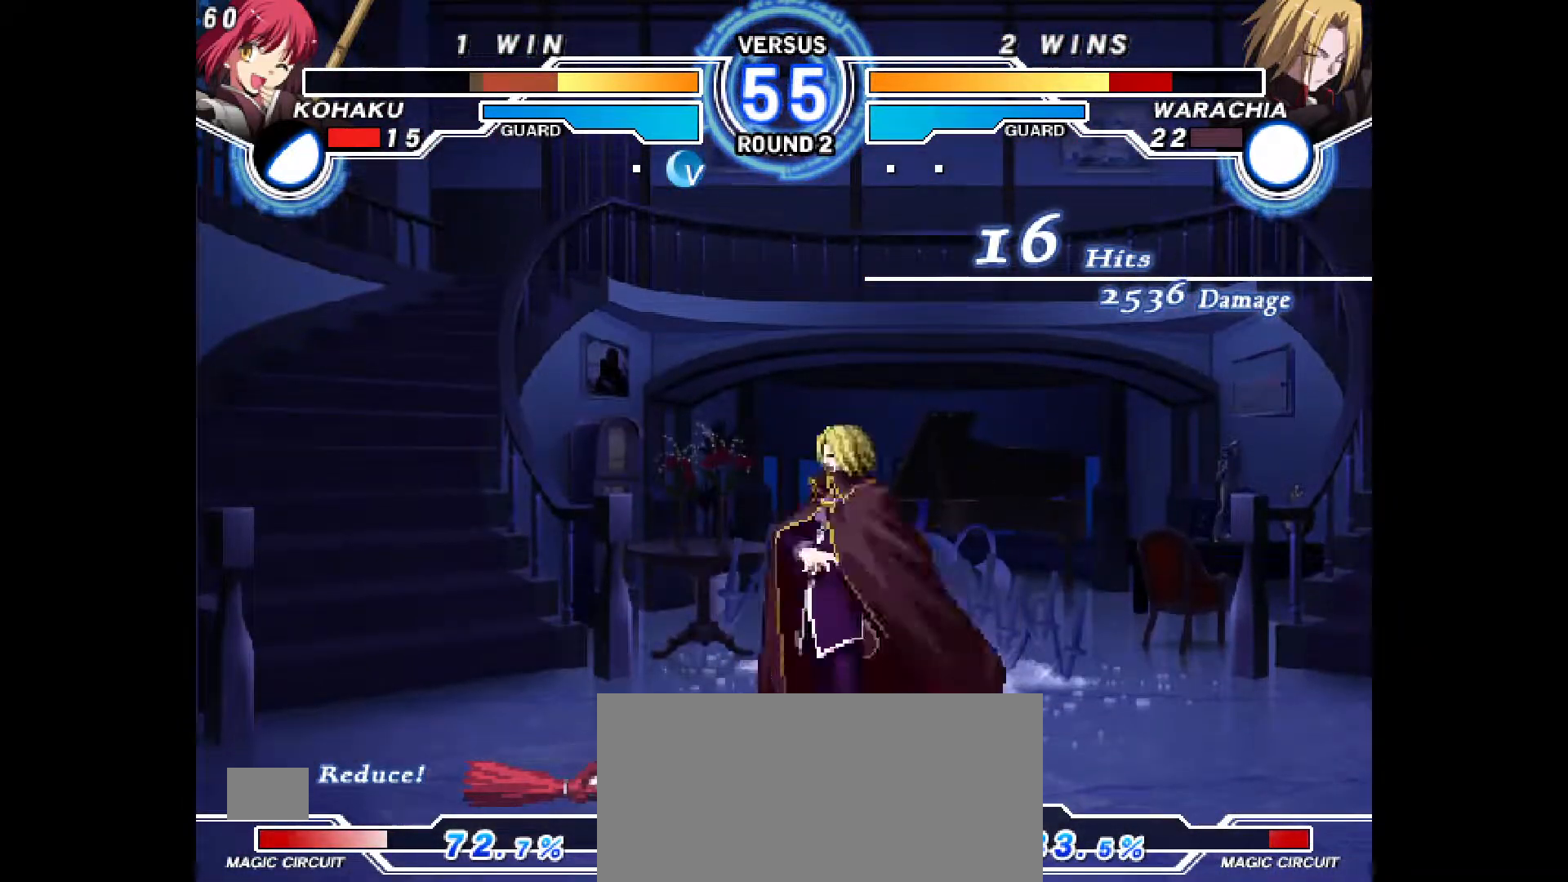
{"buttons": ["TRIANGLE", "DPAD_LEFT"], "events": [[17, "DPAD_DOWN", "down"], [183, "R1", "down"], [267, "R1", "up"], [300, "R1", "down"], [400, "DPAD_DOWN", "up"], [433, "R1", "up"], [500, "TRIANGLE", "down"]]}